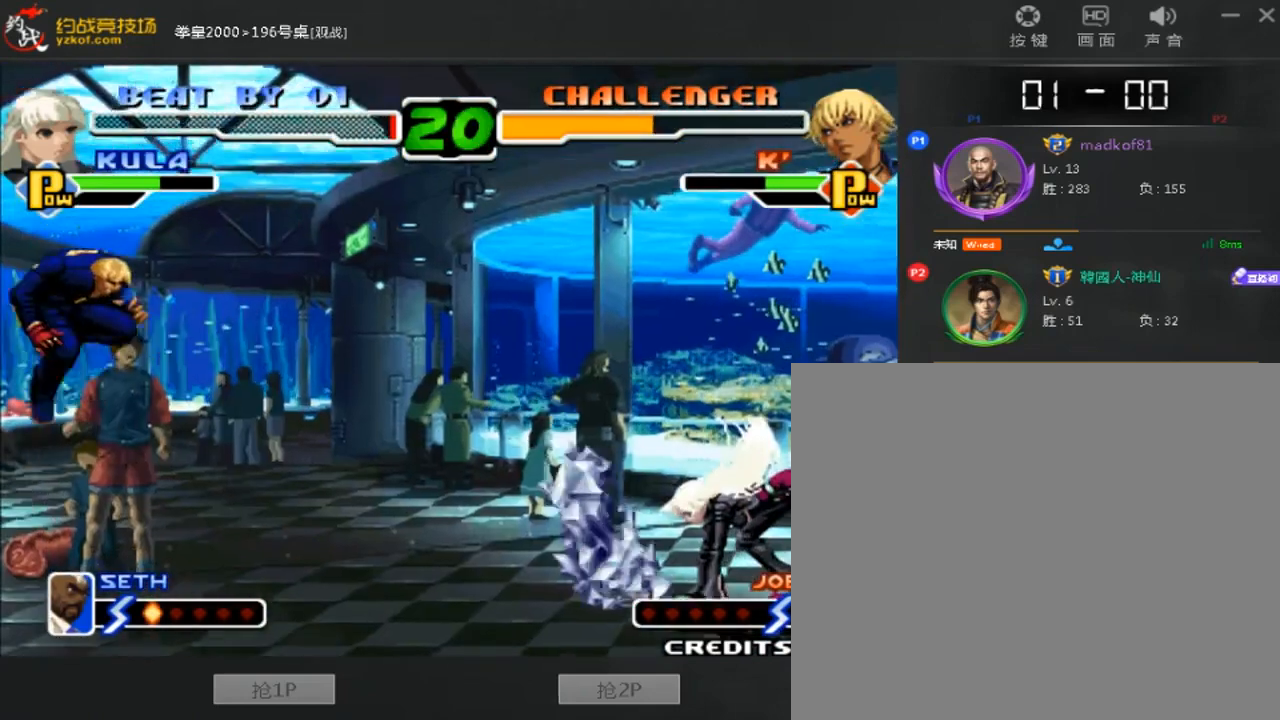
Gameplay with a controller (arcade stick); each line is a JSON object with the inputs held at the frame after it. "events" lists button and stick changes between this image and that frame as [ms after this image, input, new state], when the widget could be followed in between. Not read: L3 R3.
{"buttons": [], "left_stick": "left", "events": [[440, "A", "up"], [440, "B", "up"], [520, "left_stick", "left"]]}
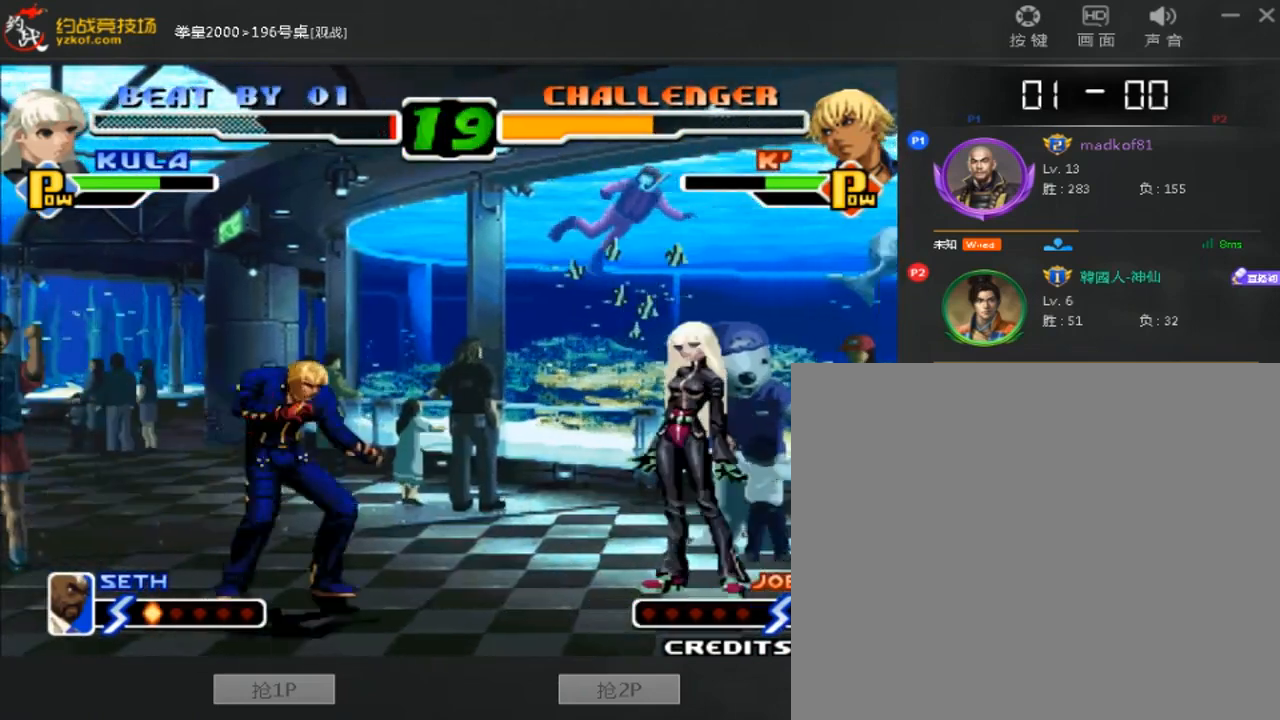
{"buttons": [], "left_stick": "right", "events": [[40, "left_stick", "center"], [80, "left_stick", "right"], [160, "left_stick", "down-right"], [440, "left_stick", "right"]]}
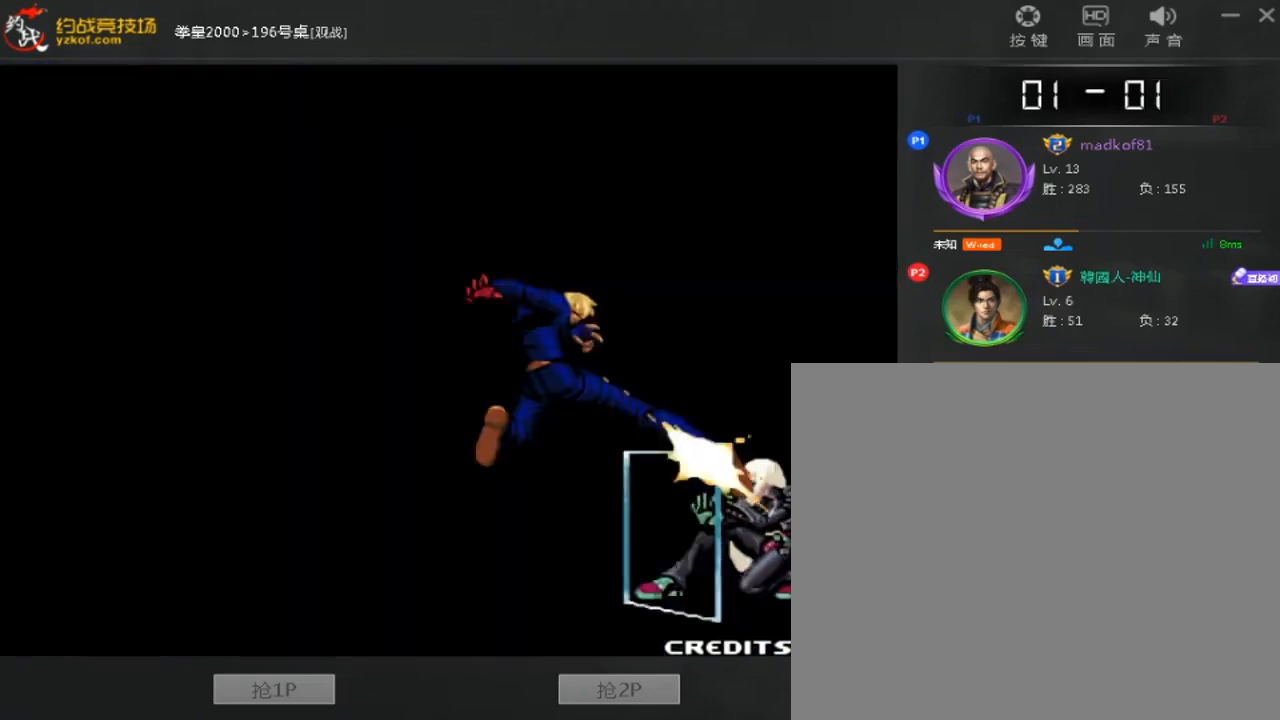
{"buttons": [], "left_stick": "down-right", "events": [[40, "C", "down"], [120, "C", "up"], [200, "left_stick", "down-right"]]}
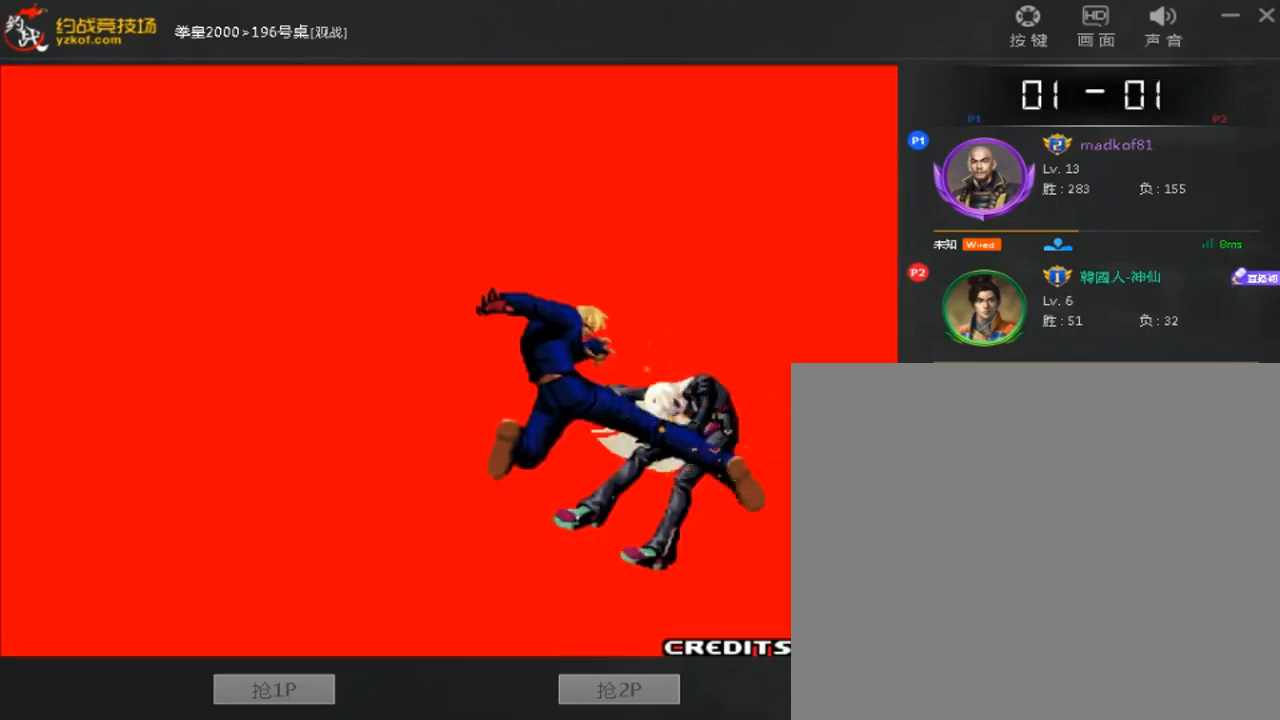
{"buttons": [], "left_stick": "down-right", "events": []}
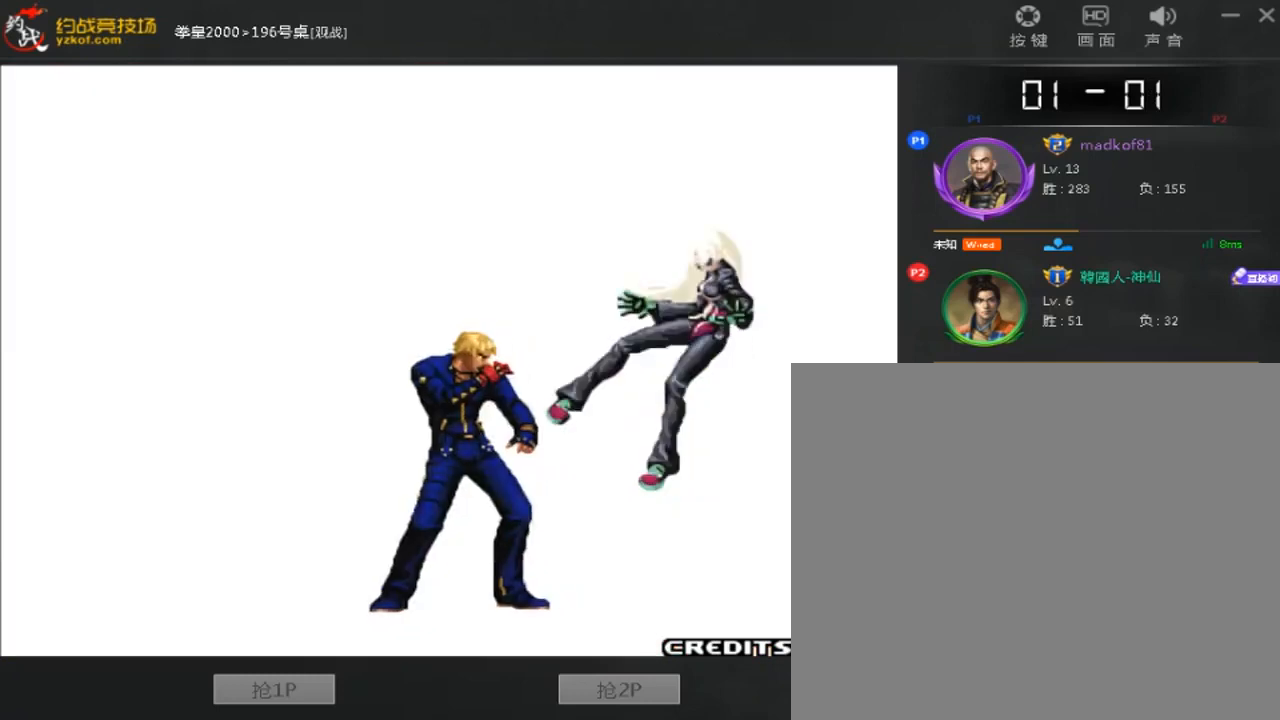
{"buttons": ["A", "B"], "left_stick": "center", "events": [[240, "B", "down"], [280, "A", "down"], [400, "left_stick", "center"], [440, "A", "up"], [520, "A", "down"]]}